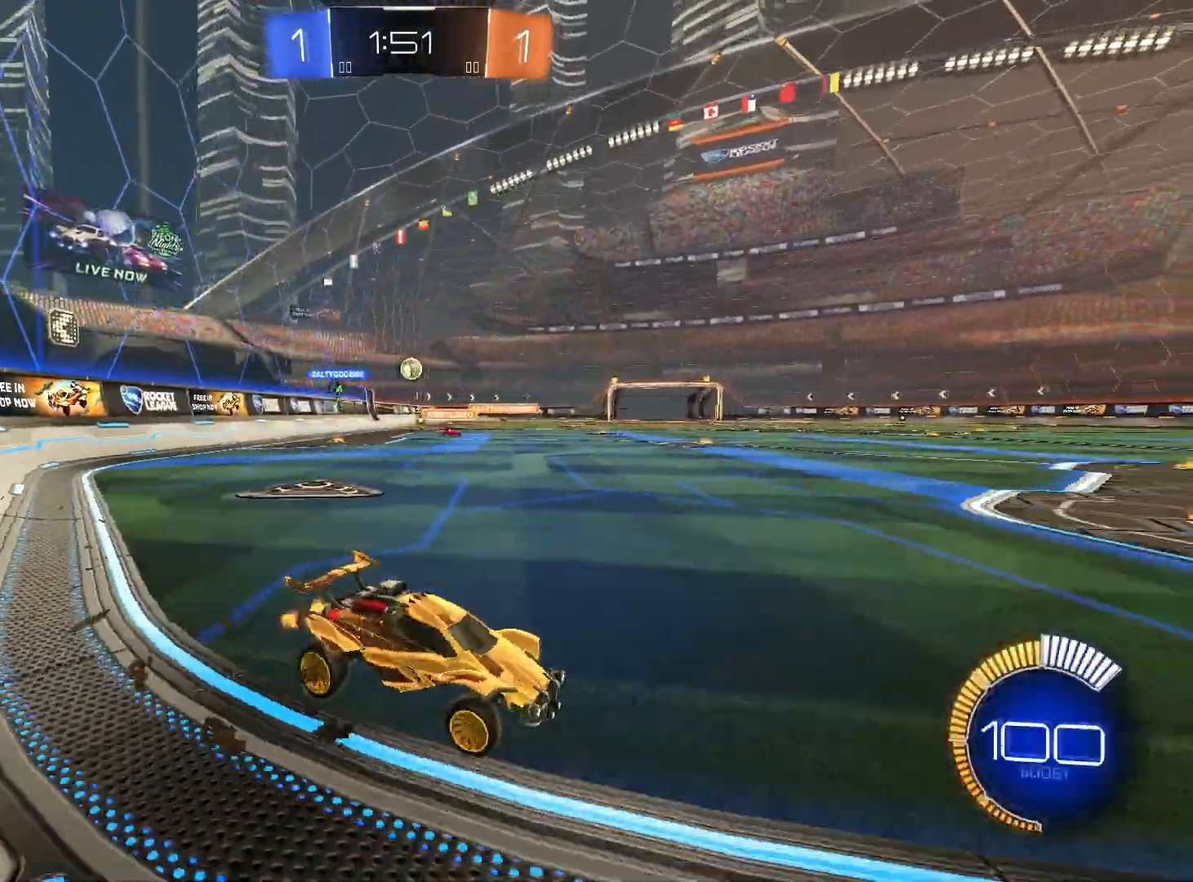
Gameplay with a controller (Xbox layout); each line is a JSON object with the inputs held at the frame after it. "events" lists button and stick changes between this image and that frame as [ms after this image, input, new state], when the widget could be followed in between. Not read: R2 R3.
{"buttons": ["R1"], "left_stick": "down-left", "right_stick": "center", "events": [[233, "left_stick", "center"], [367, "left_stick", "down-left"], [433, "R1", "down"]]}
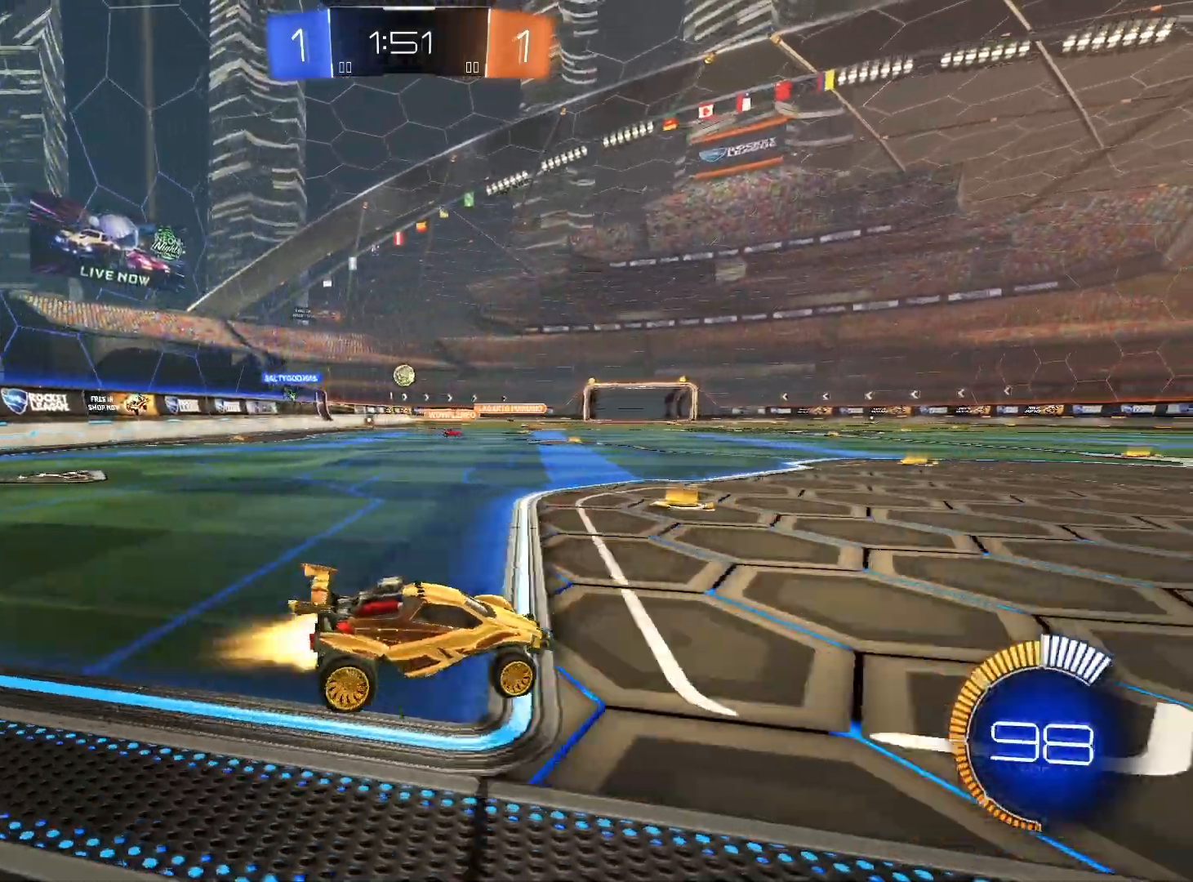
{"buttons": ["R1"], "left_stick": "down-left", "right_stick": "center", "events": []}
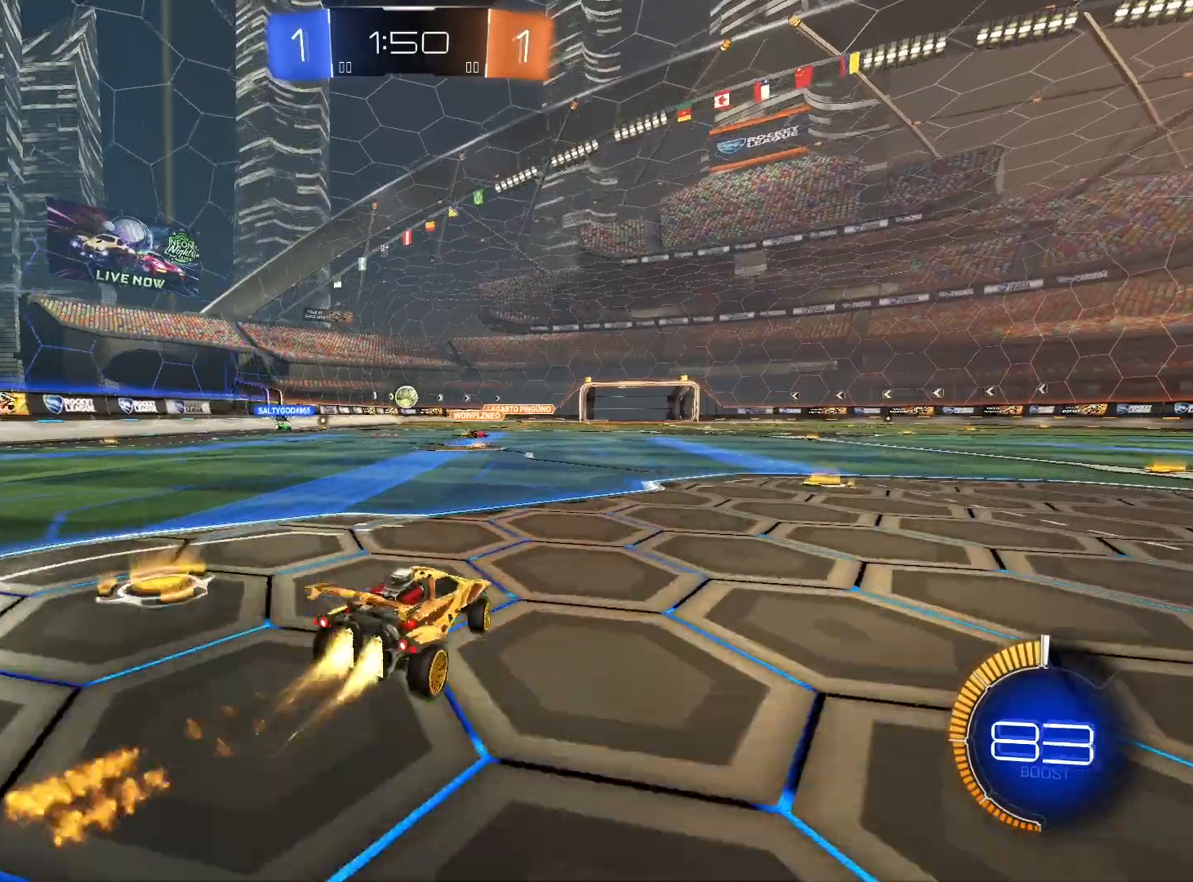
{"buttons": [], "left_stick": "right", "right_stick": "center", "events": [[100, "left_stick", "center"], [200, "R1", "up"], [200, "left_stick", "right"]]}
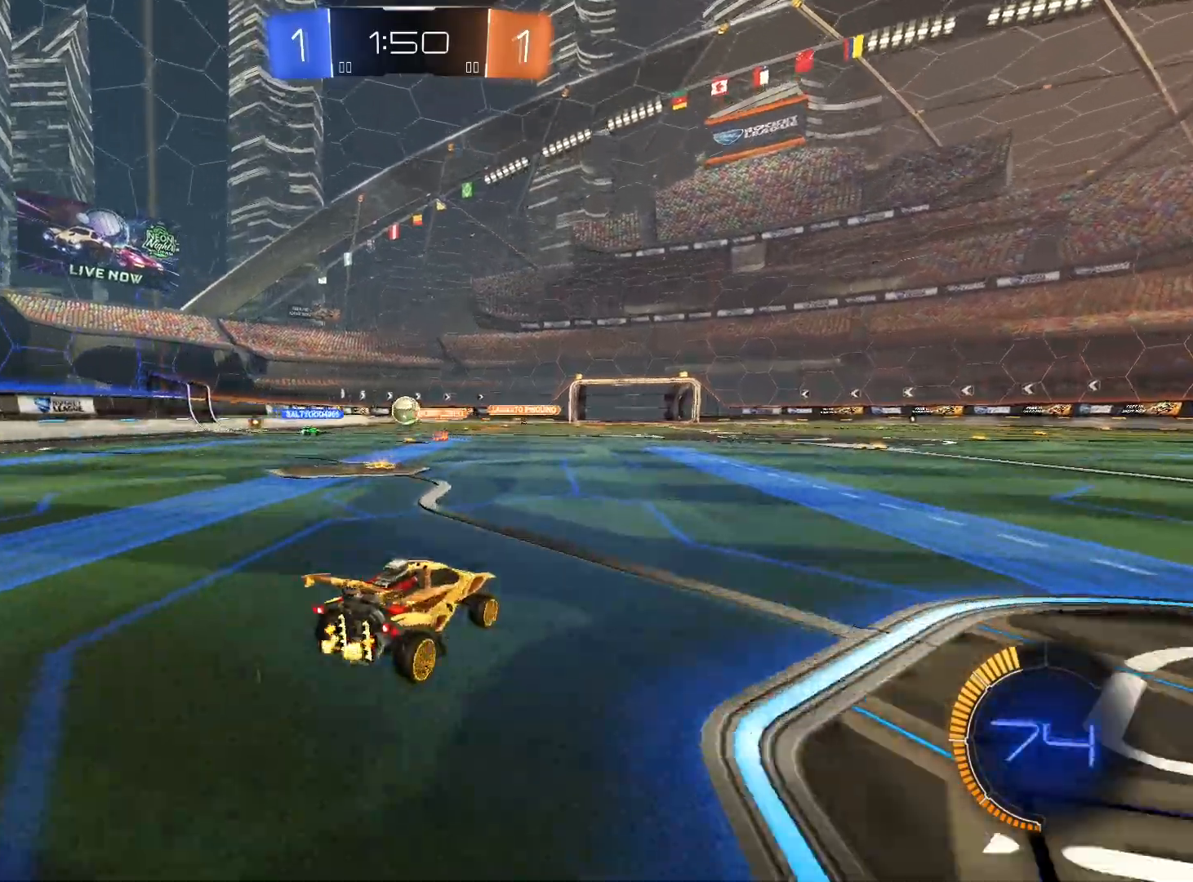
{"buttons": [], "left_stick": "down-left", "right_stick": "center", "events": [[133, "left_stick", "left"], [200, "left_stick", "down-left"]]}
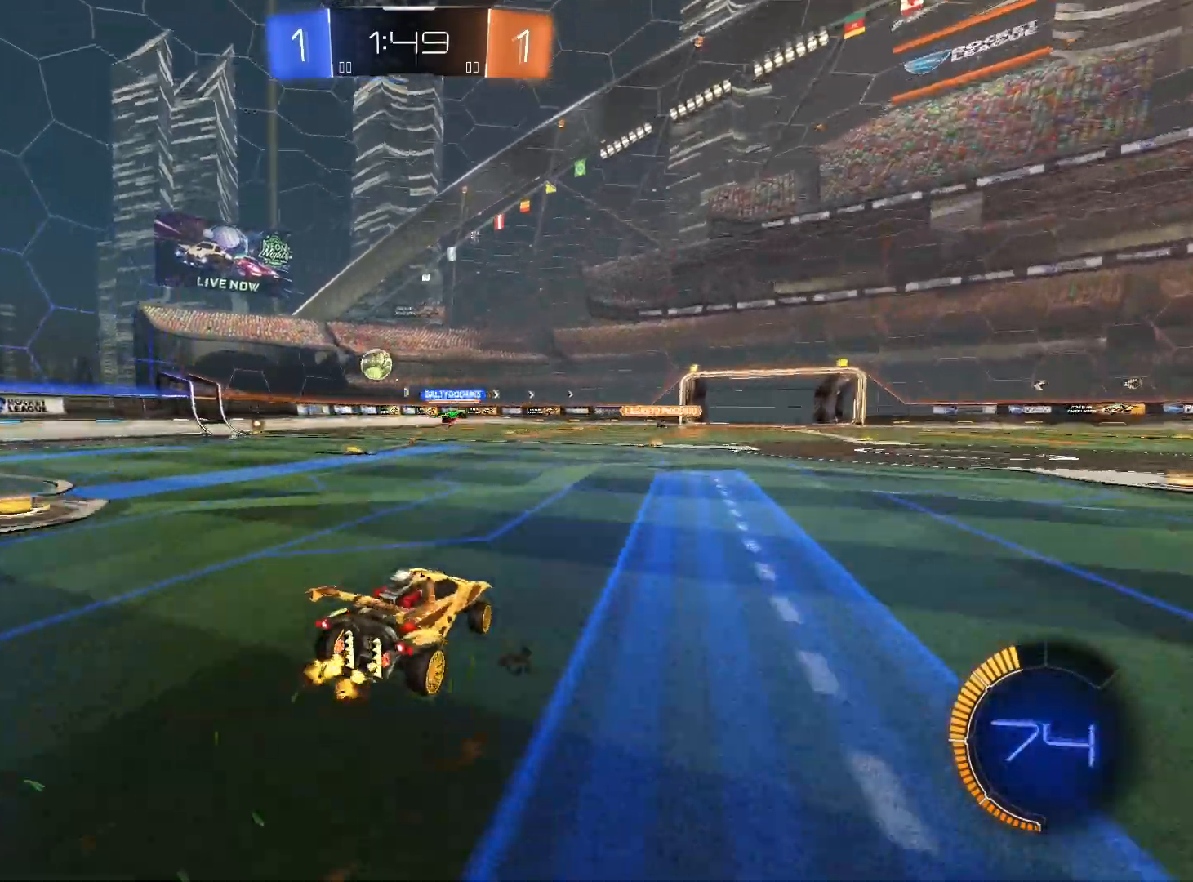
{"buttons": ["R1"], "left_stick": "center", "right_stick": "center", "events": [[133, "R1", "down"], [467, "left_stick", "center"]]}
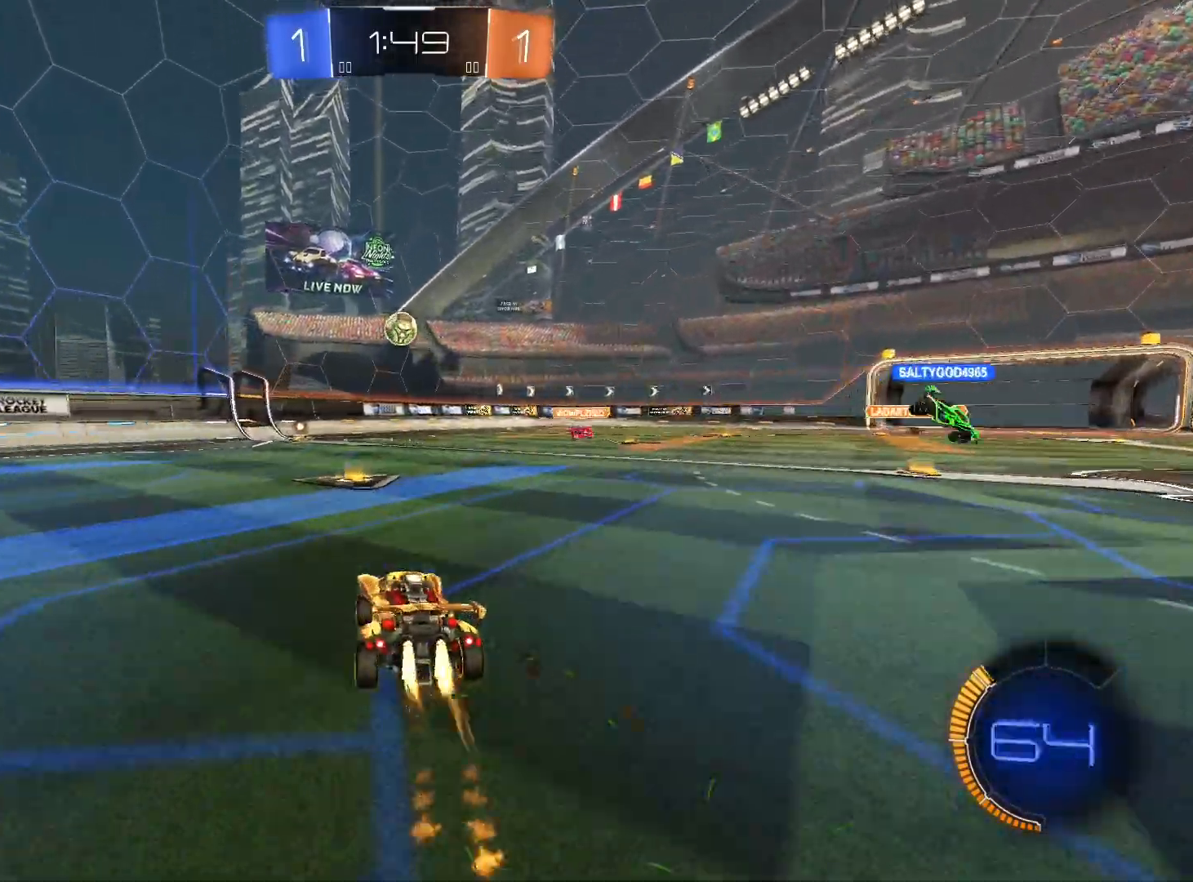
{"buttons": [], "left_stick": "center", "right_stick": "center", "events": [[233, "left_stick", "right"], [333, "R1", "up"], [400, "left_stick", "center"]]}
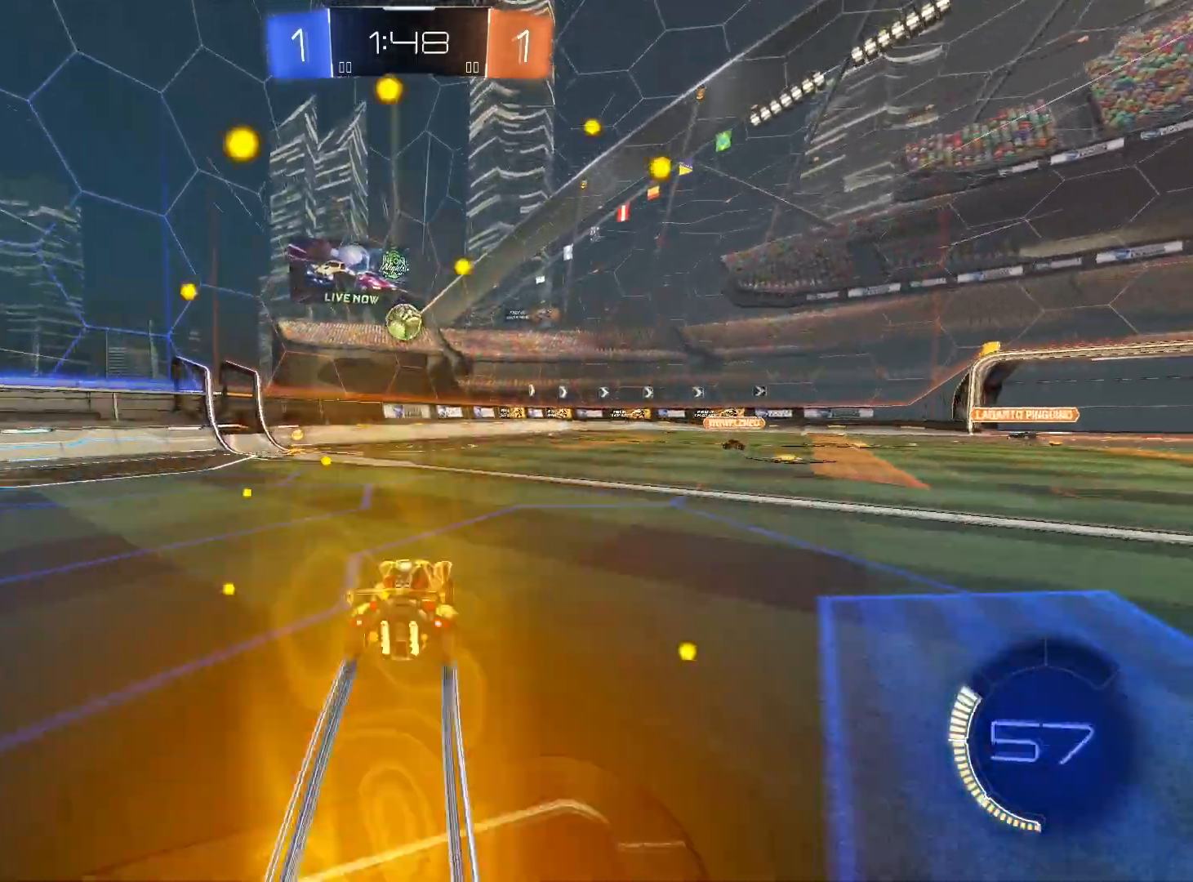
{"buttons": [], "left_stick": "left", "right_stick": "center", "events": [[233, "left_stick", "right"], [300, "left_stick", "center"], [433, "left_stick", "left"]]}
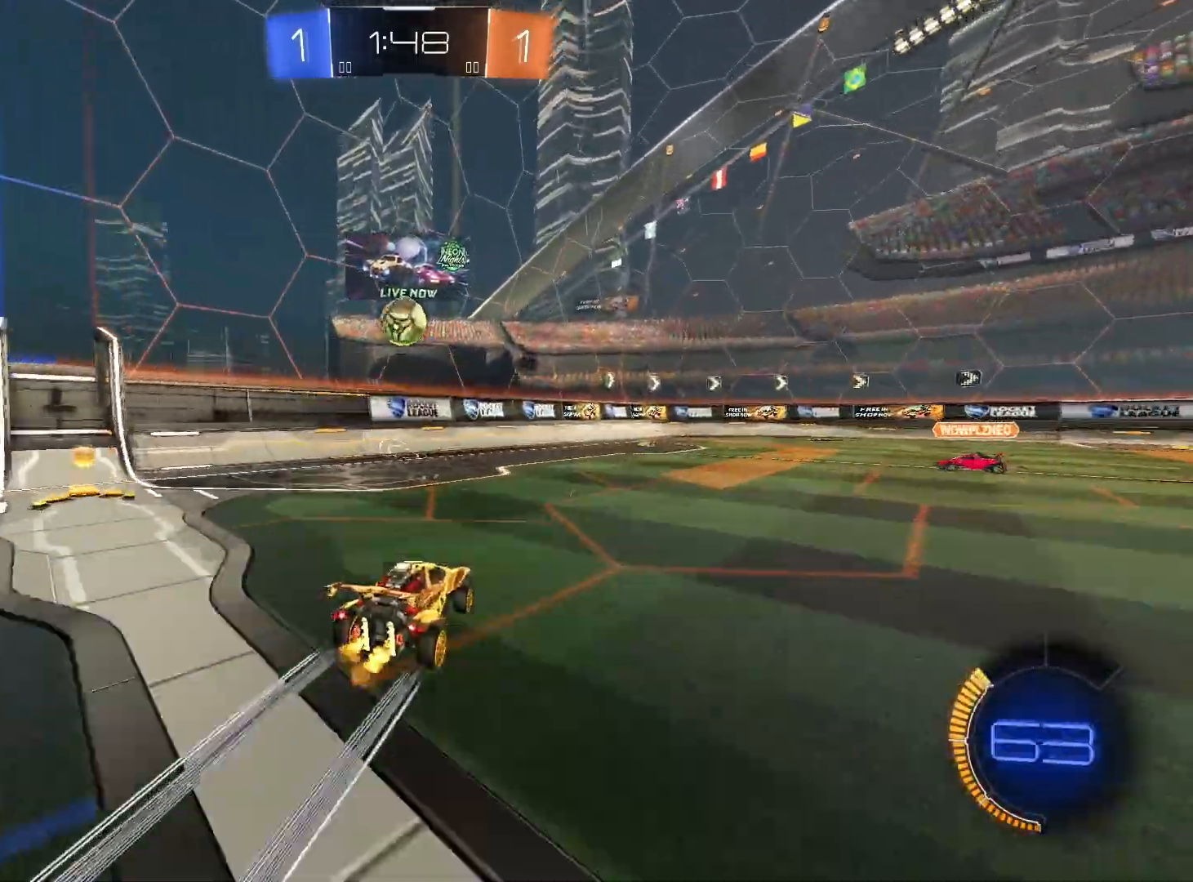
{"buttons": ["R1"], "left_stick": "right", "right_stick": "center", "events": [[133, "left_stick", "center"], [300, "left_stick", "right"], [367, "R1", "down"]]}
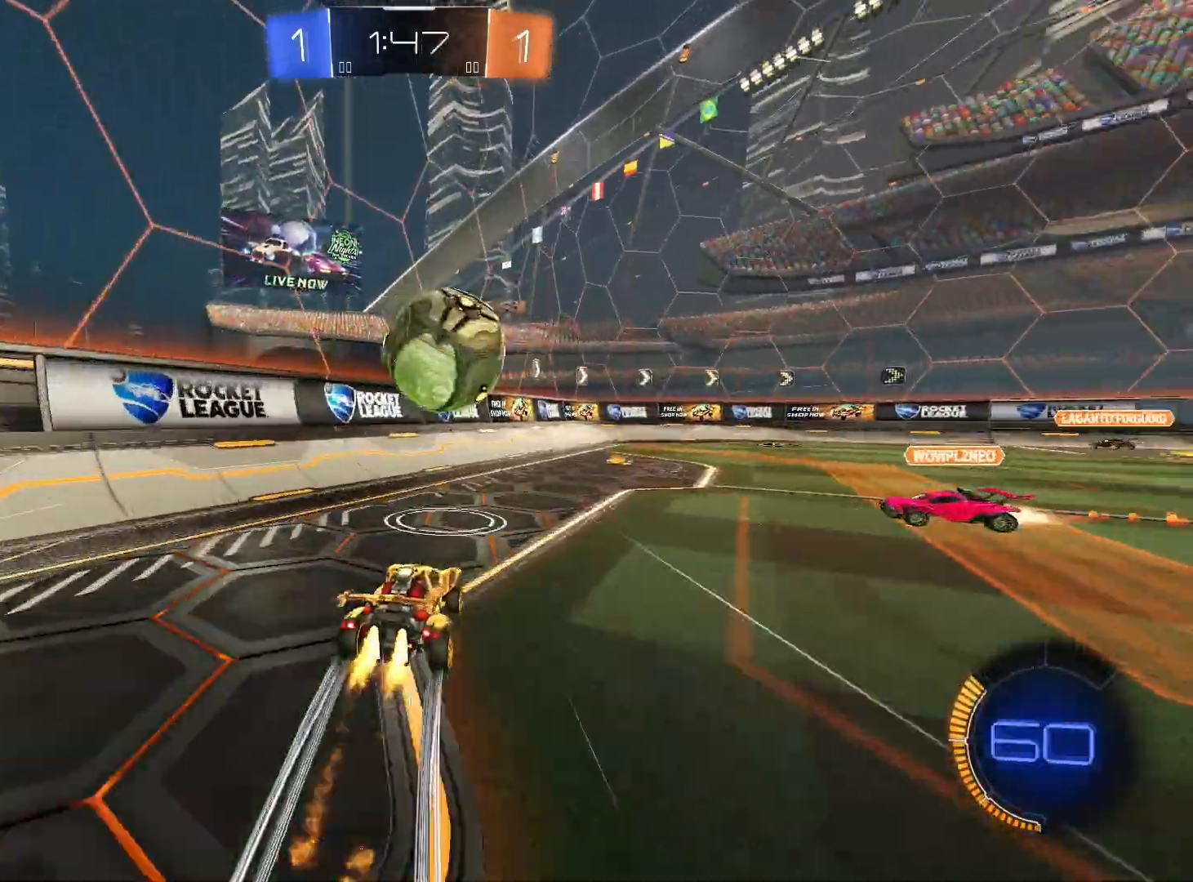
{"buttons": ["L1", "R1"], "left_stick": "right", "right_stick": "center", "events": [[67, "A", "down"], [67, "L1", "down"], [133, "R1", "up"], [200, "R1", "down"], [333, "A", "up"]]}
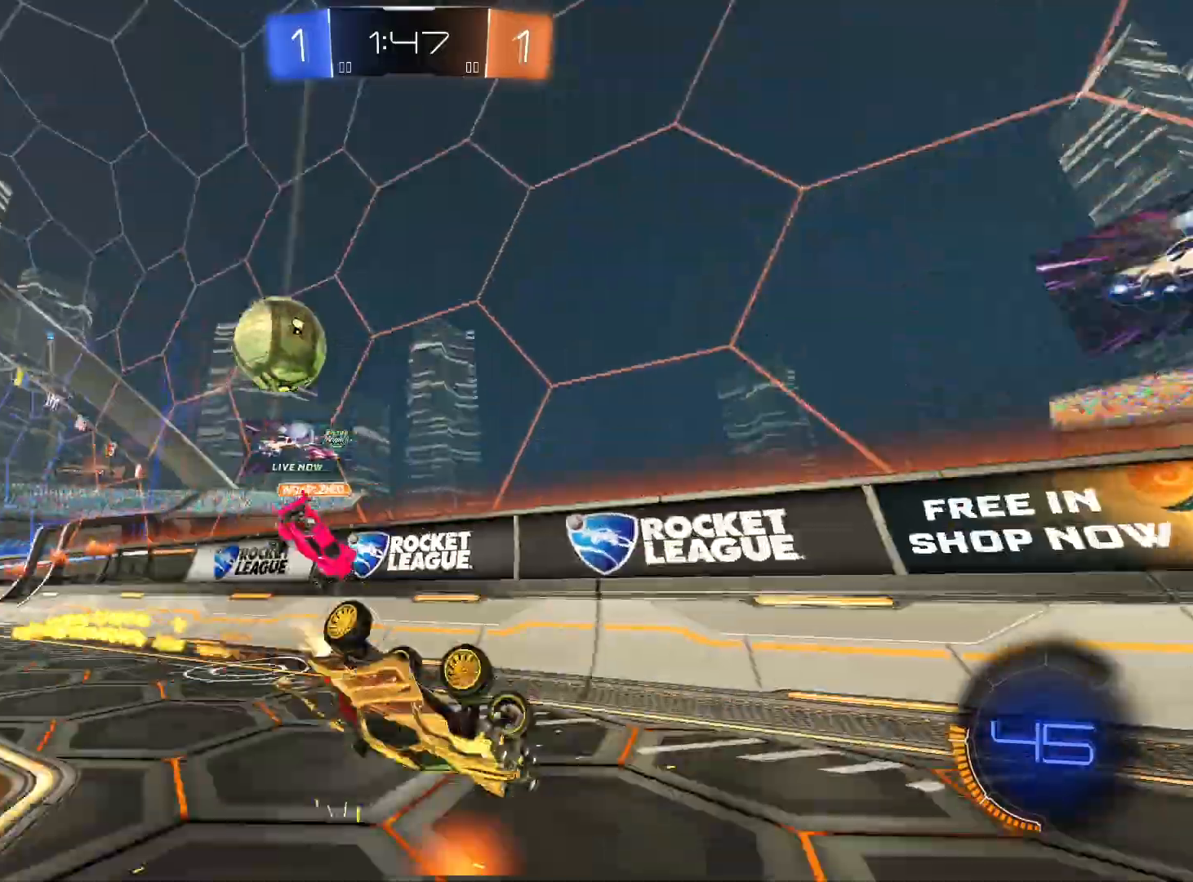
{"buttons": [], "left_stick": "right", "right_stick": "center", "events": [[133, "R1", "up"], [333, "L1", "up"]]}
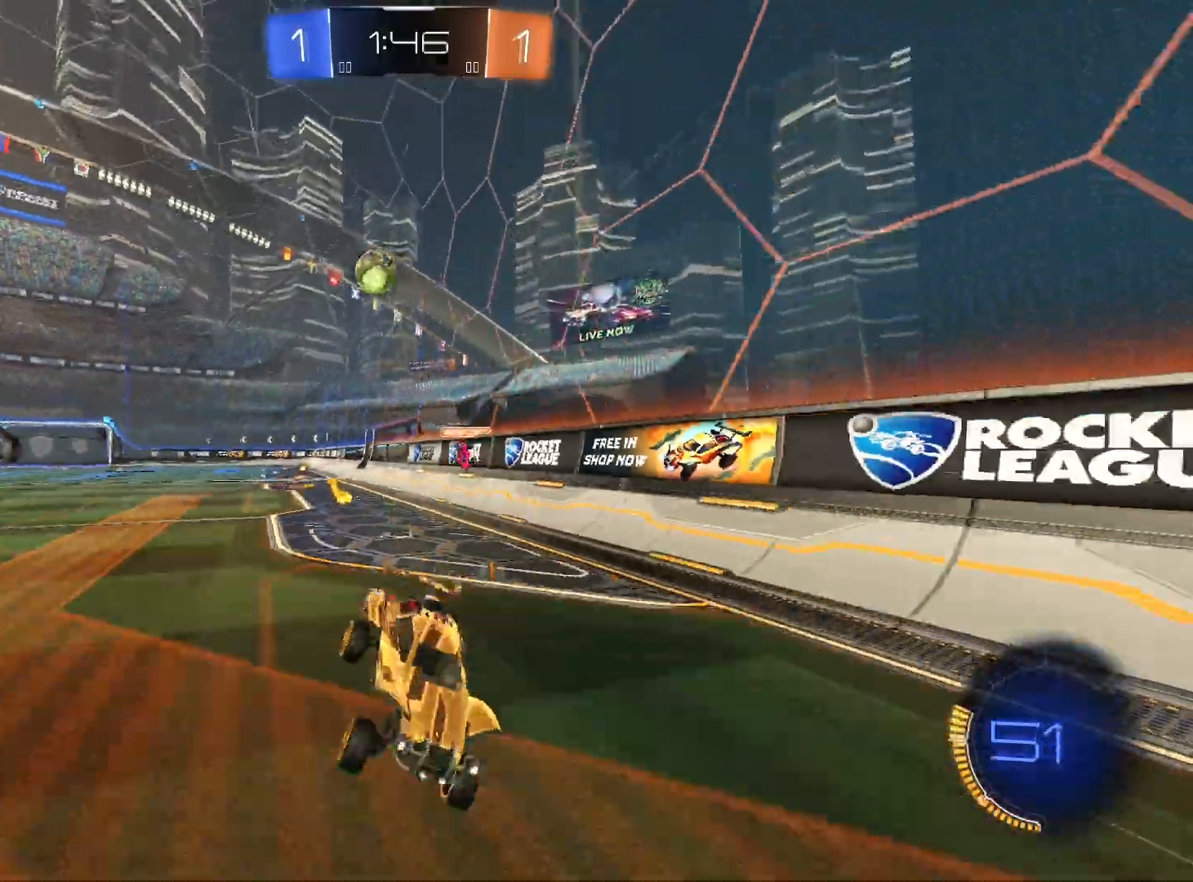
{"buttons": [], "left_stick": "right", "right_stick": "center", "events": [[33, "left_stick", "center"], [100, "left_stick", "right"], [400, "L1", "down"], [467, "L1", "up"]]}
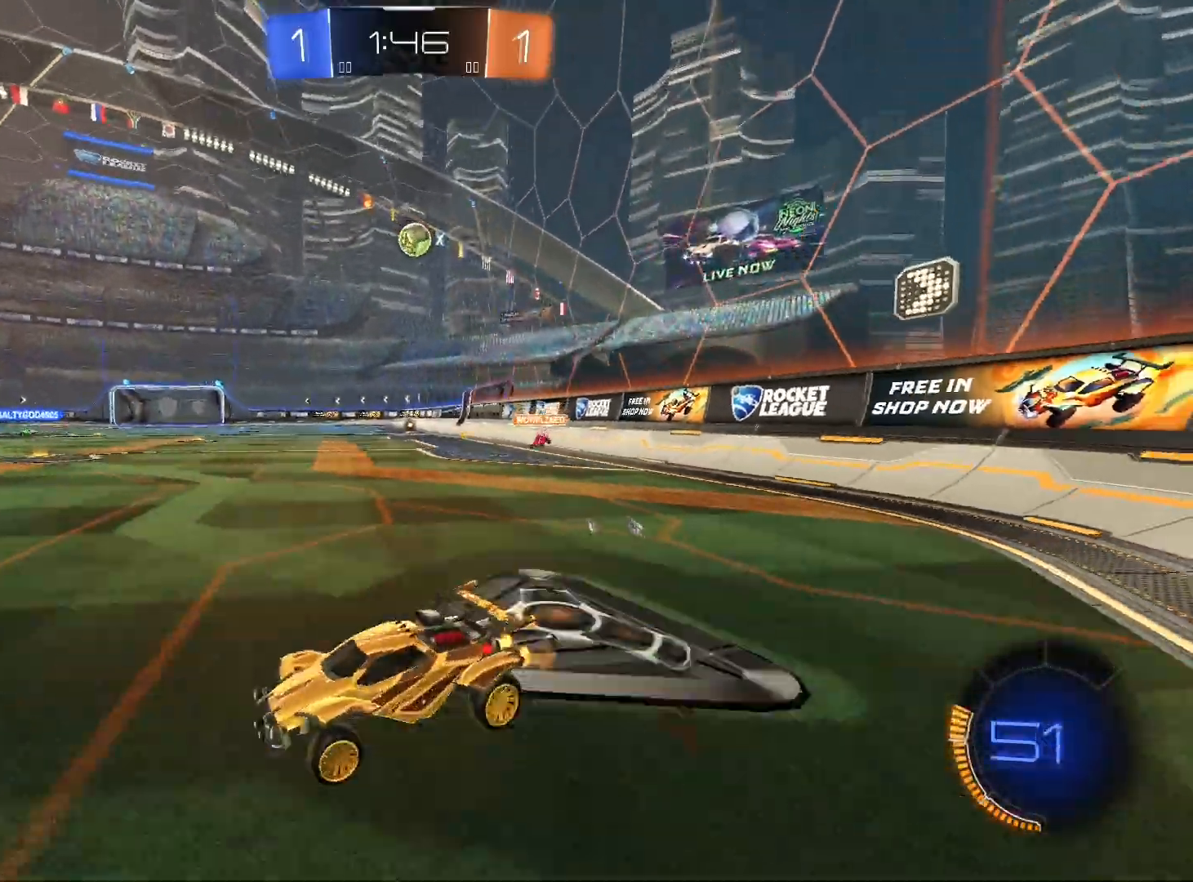
{"buttons": ["R1"], "left_stick": "right", "right_stick": "center", "events": [[33, "R1", "down"]]}
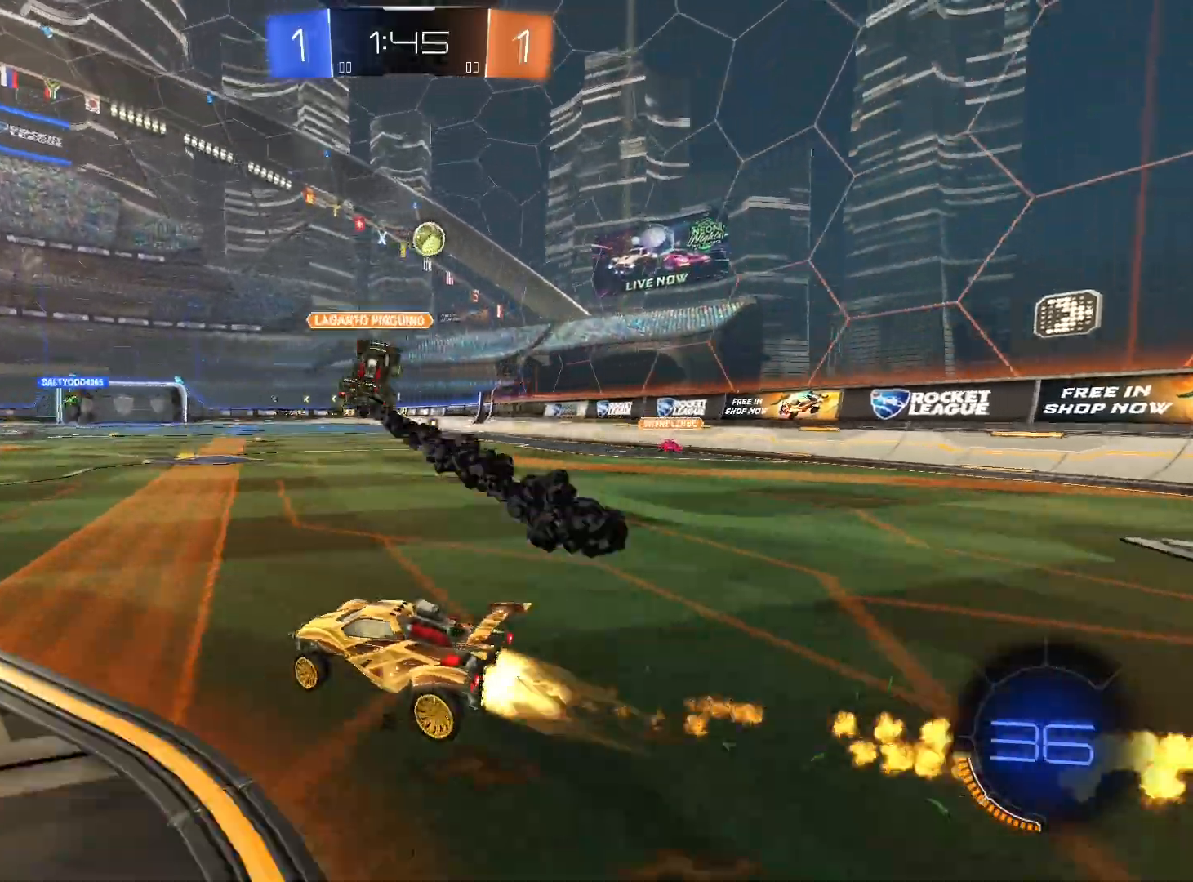
{"buttons": ["R1"], "left_stick": "right", "right_stick": "center", "events": []}
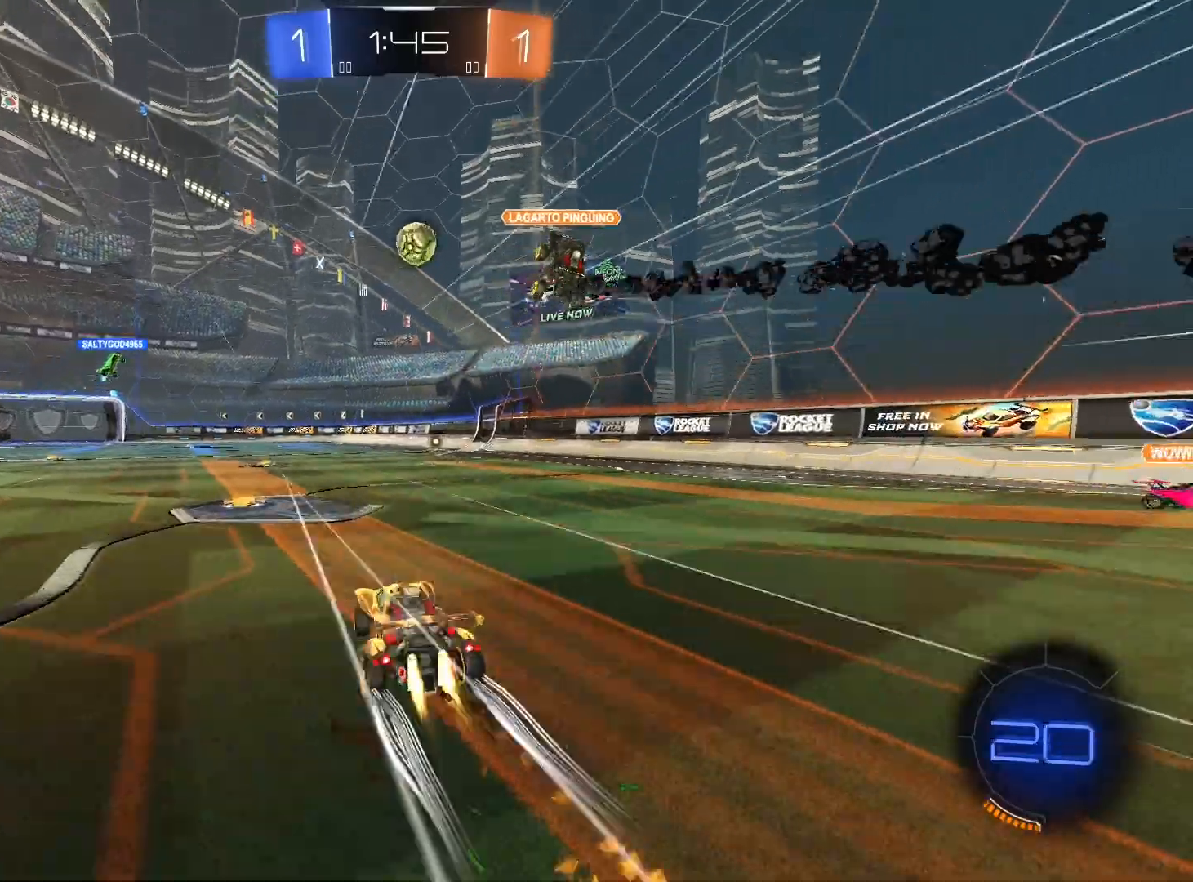
{"buttons": [], "left_stick": "center", "right_stick": "center", "events": [[67, "left_stick", "center"], [233, "R1", "up"]]}
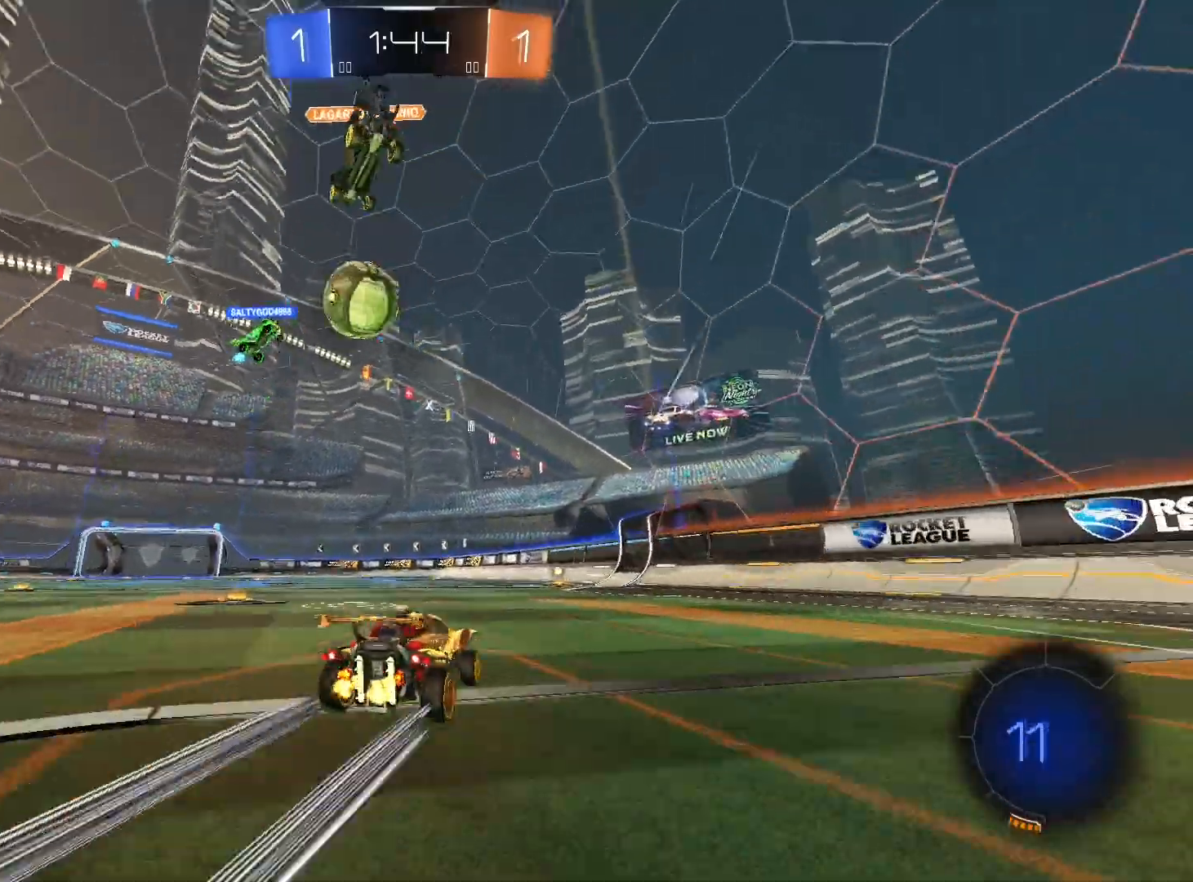
{"buttons": [], "left_stick": "left", "right_stick": "center", "events": [[500, "left_stick", "left"]]}
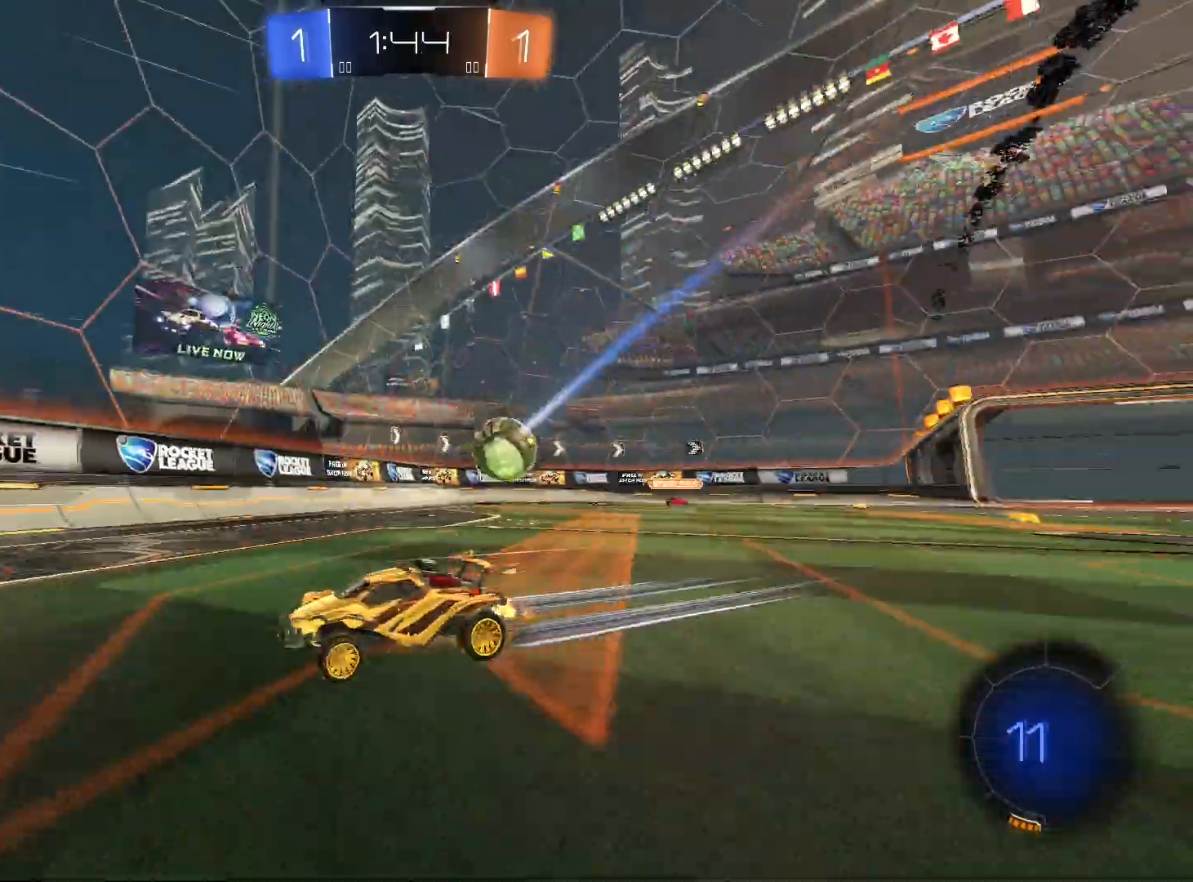
{"buttons": ["L1"], "left_stick": "left", "right_stick": "center", "events": [[167, "left_stick", "center"], [367, "left_stick", "left"], [400, "L1", "down"]]}
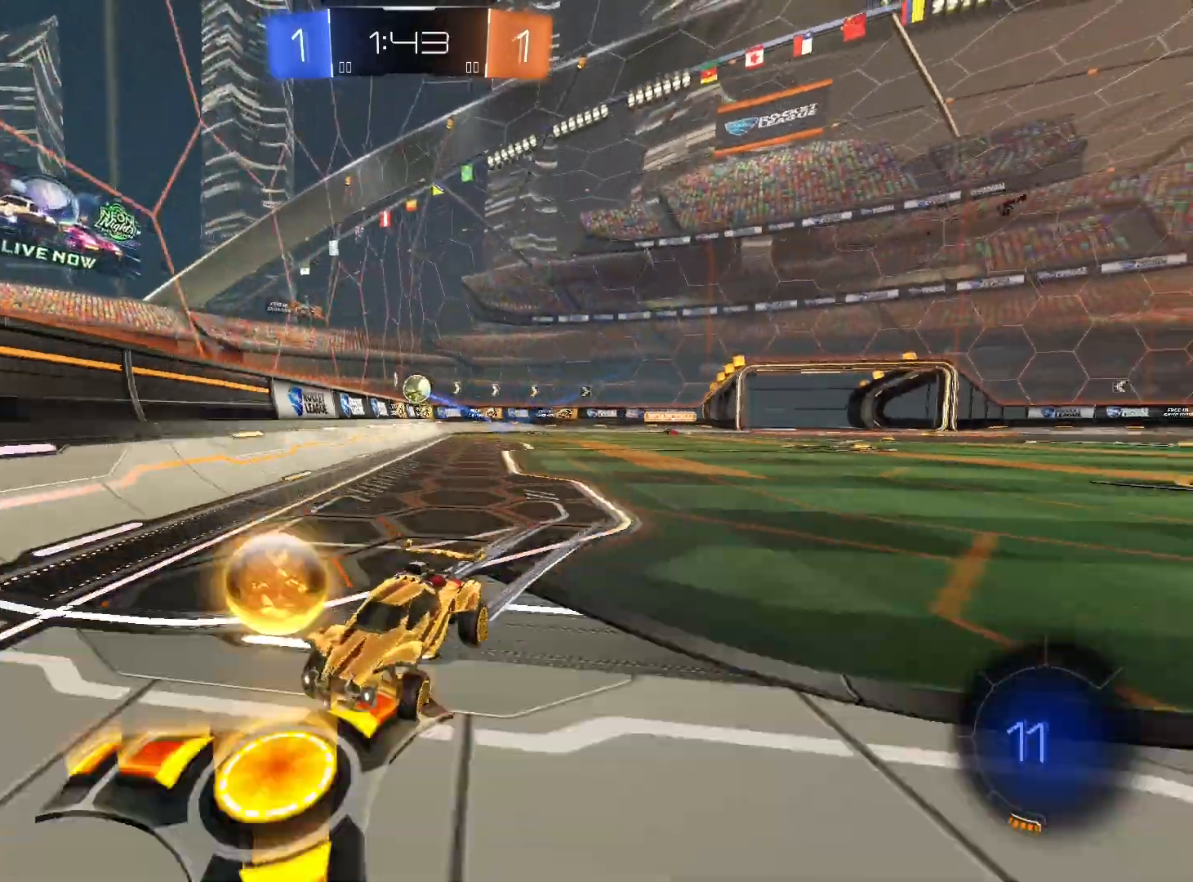
{"buttons": ["R1"], "left_stick": "down-left", "right_stick": "center", "events": [[67, "L1", "up"], [67, "left_stick", "down-left"], [467, "R1", "down"]]}
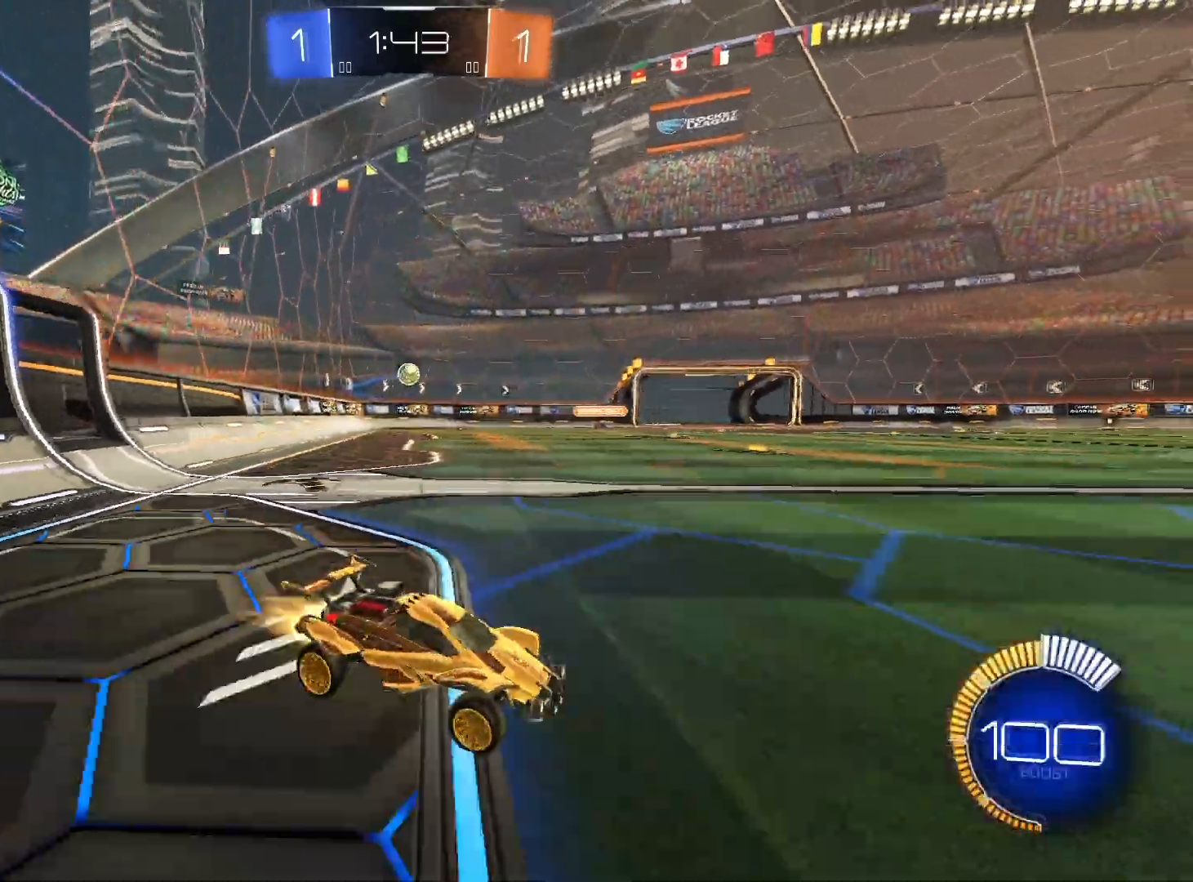
{"buttons": [], "left_stick": "down-left", "right_stick": "center", "events": [[433, "R1", "up"]]}
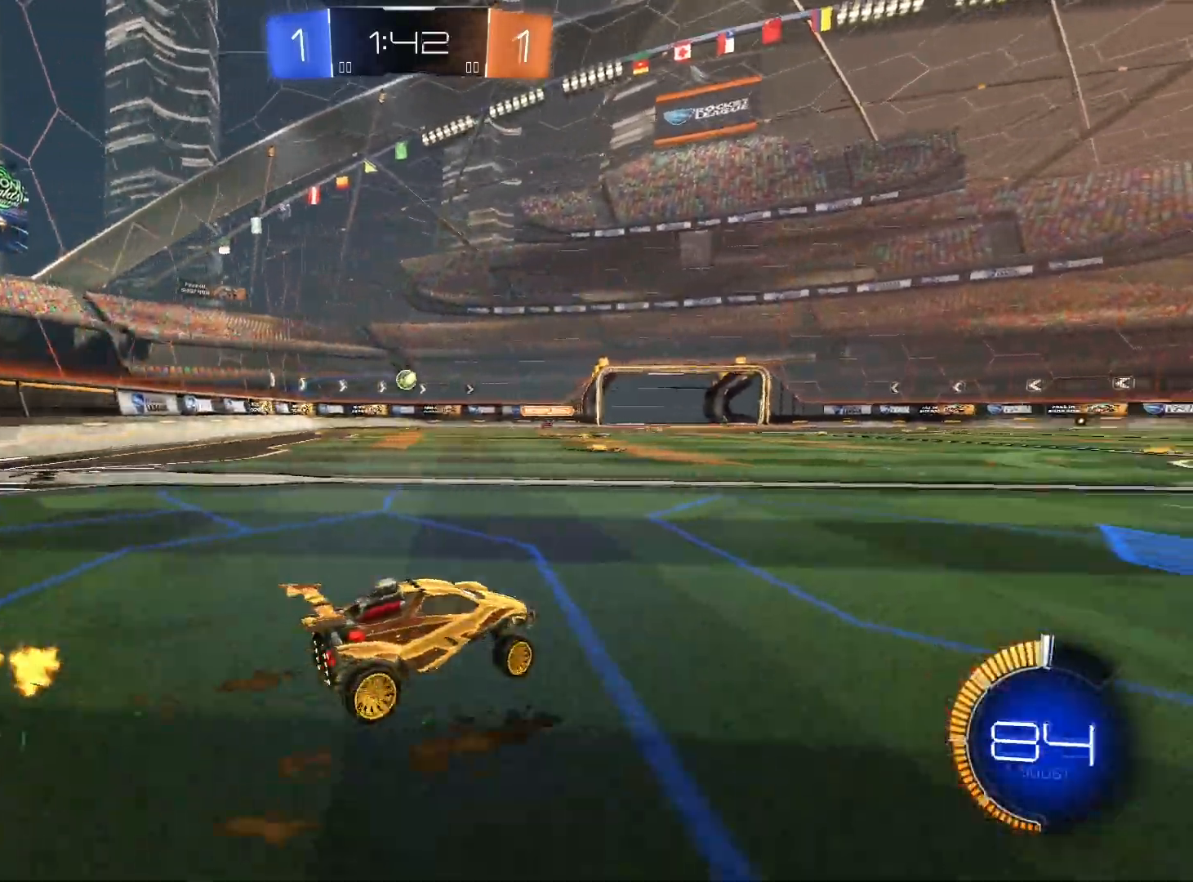
{"buttons": ["R1"], "left_stick": "left", "right_stick": "center", "events": [[167, "left_stick", "center"], [233, "R1", "down"], [467, "left_stick", "left"]]}
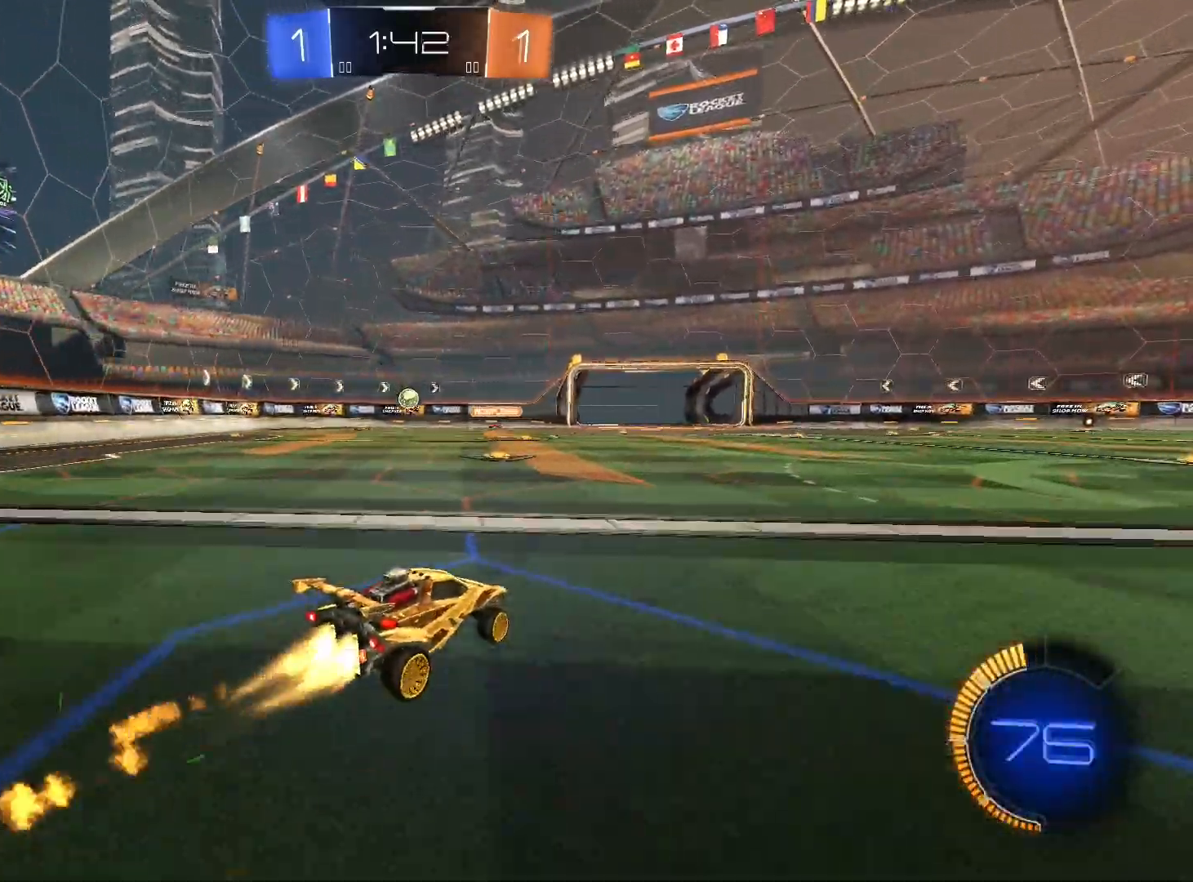
{"buttons": [], "left_stick": "center", "right_stick": "center", "events": [[133, "left_stick", "center"], [200, "R1", "up"], [233, "left_stick", "left"], [500, "left_stick", "center"]]}
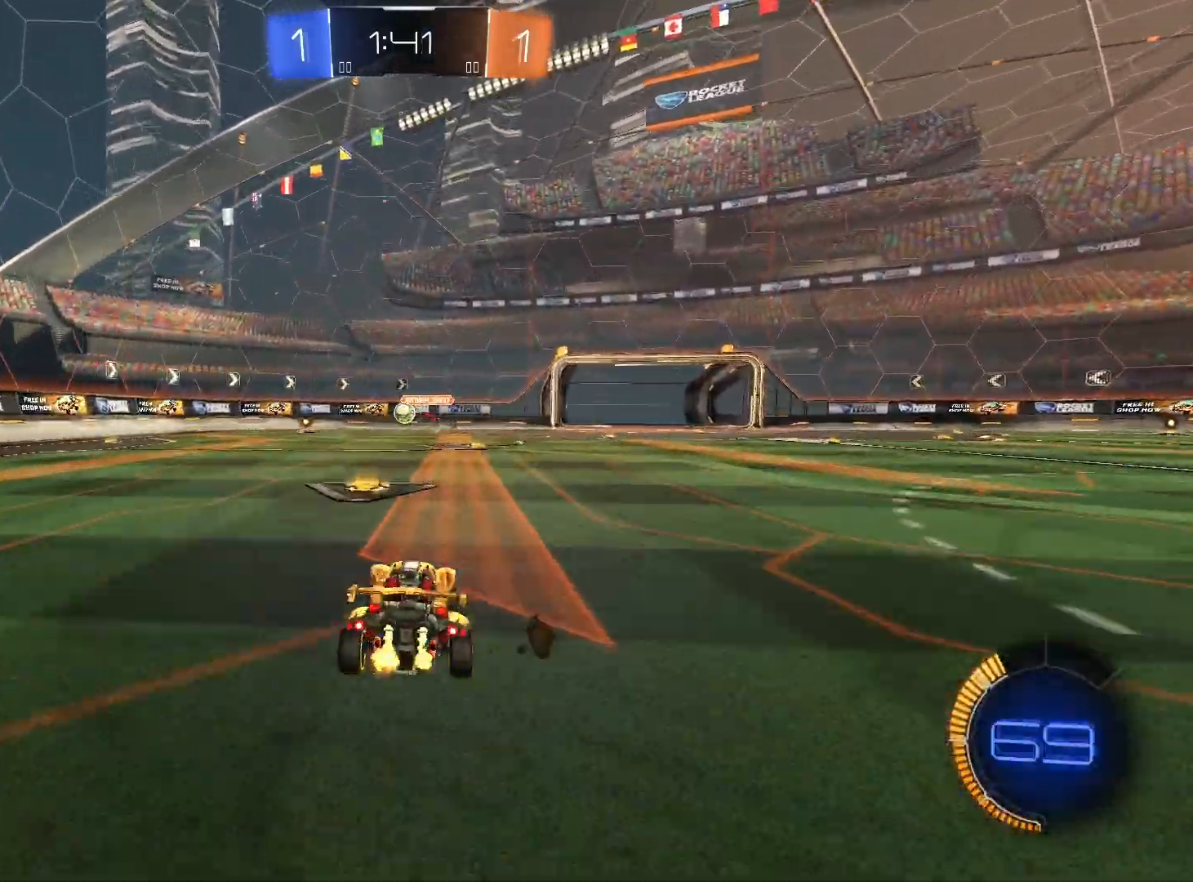
{"buttons": [], "left_stick": "left", "right_stick": "center", "events": [[67, "left_stick", "left"], [267, "left_stick", "down-left"], [300, "R1", "down"], [433, "left_stick", "left"], [500, "R1", "up"]]}
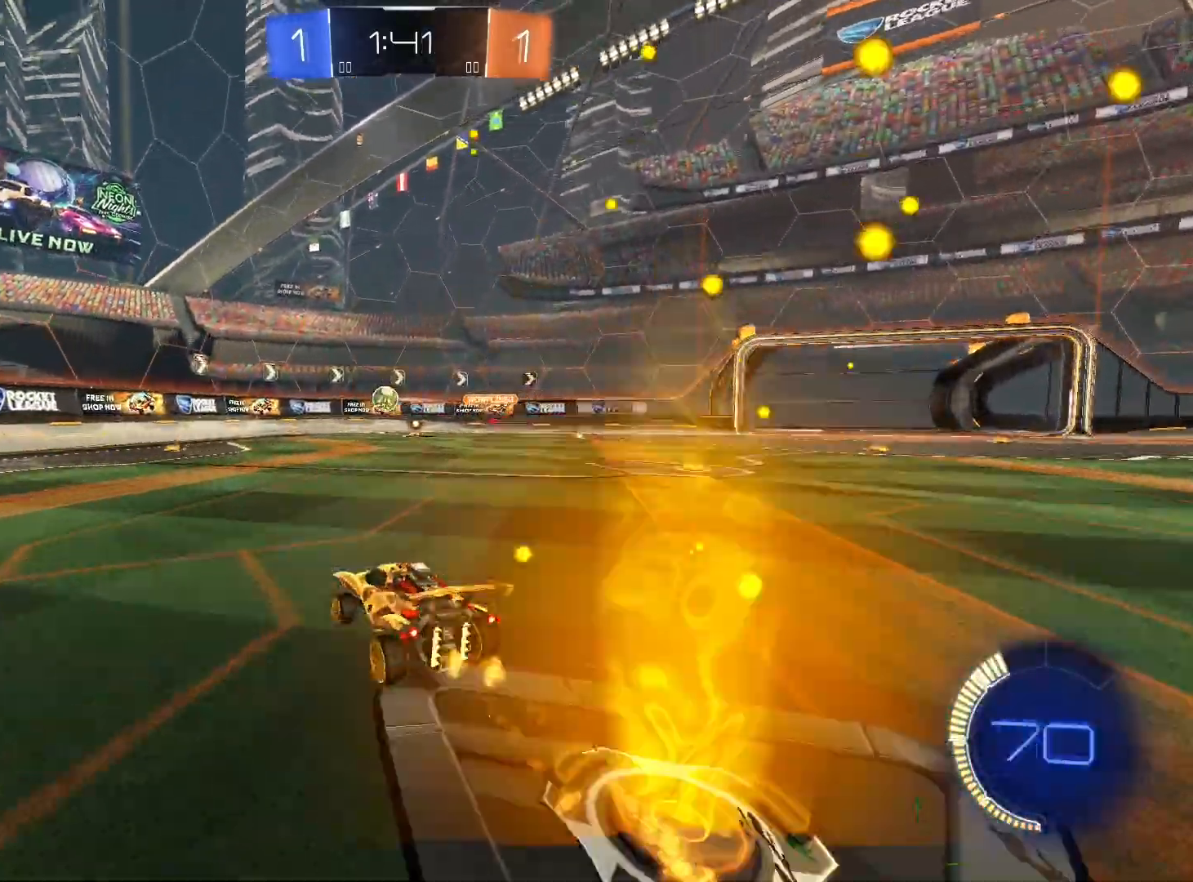
{"buttons": ["R1"], "left_stick": "left", "right_stick": "center", "events": [[67, "left_stick", "center"], [167, "left_stick", "right"], [300, "left_stick", "center"], [367, "left_stick", "right"], [467, "R1", "down"], [500, "left_stick", "left"]]}
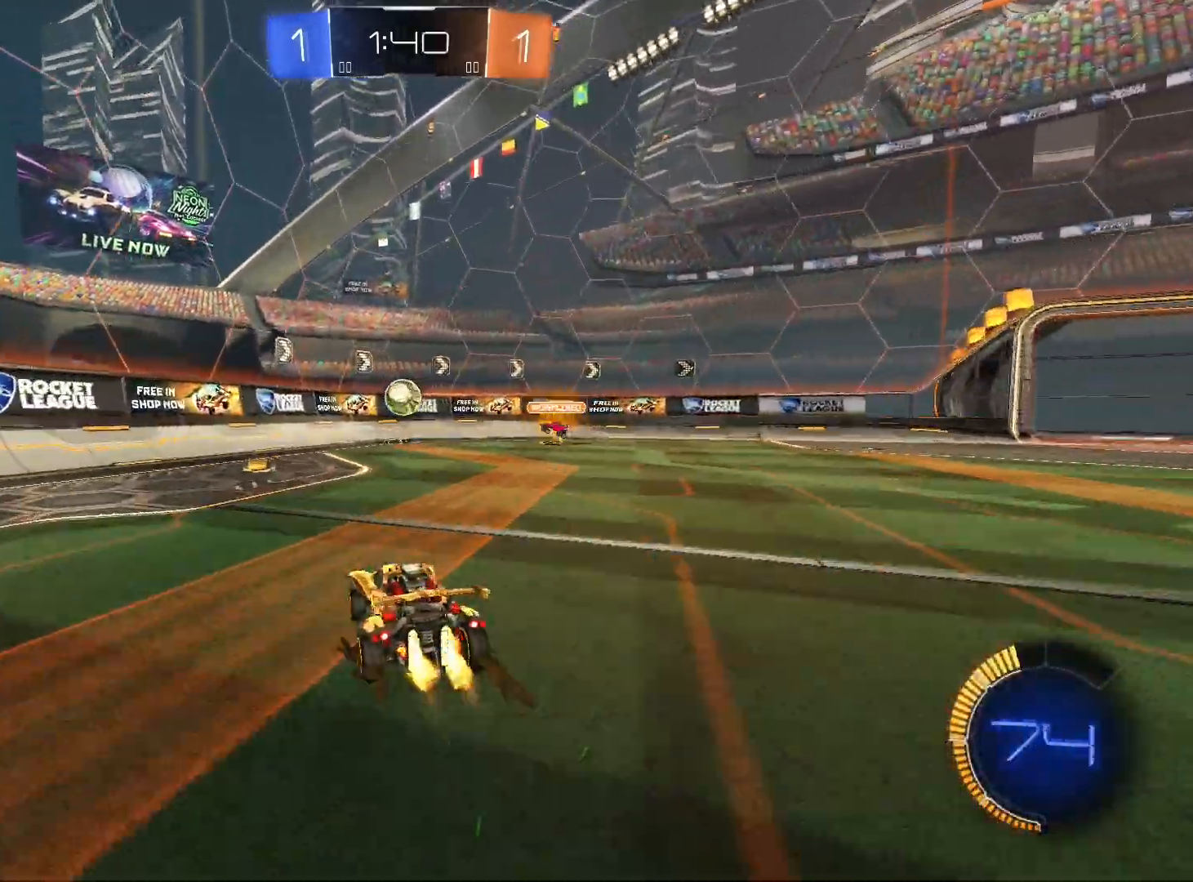
{"buttons": ["A", "L1", "R1"], "left_stick": "right", "right_stick": "center", "events": [[167, "left_stick", "center"], [300, "R1", "up"], [367, "A", "down"], [367, "R1", "down"], [400, "left_stick", "down"], [467, "L1", "down"], [500, "left_stick", "right"]]}
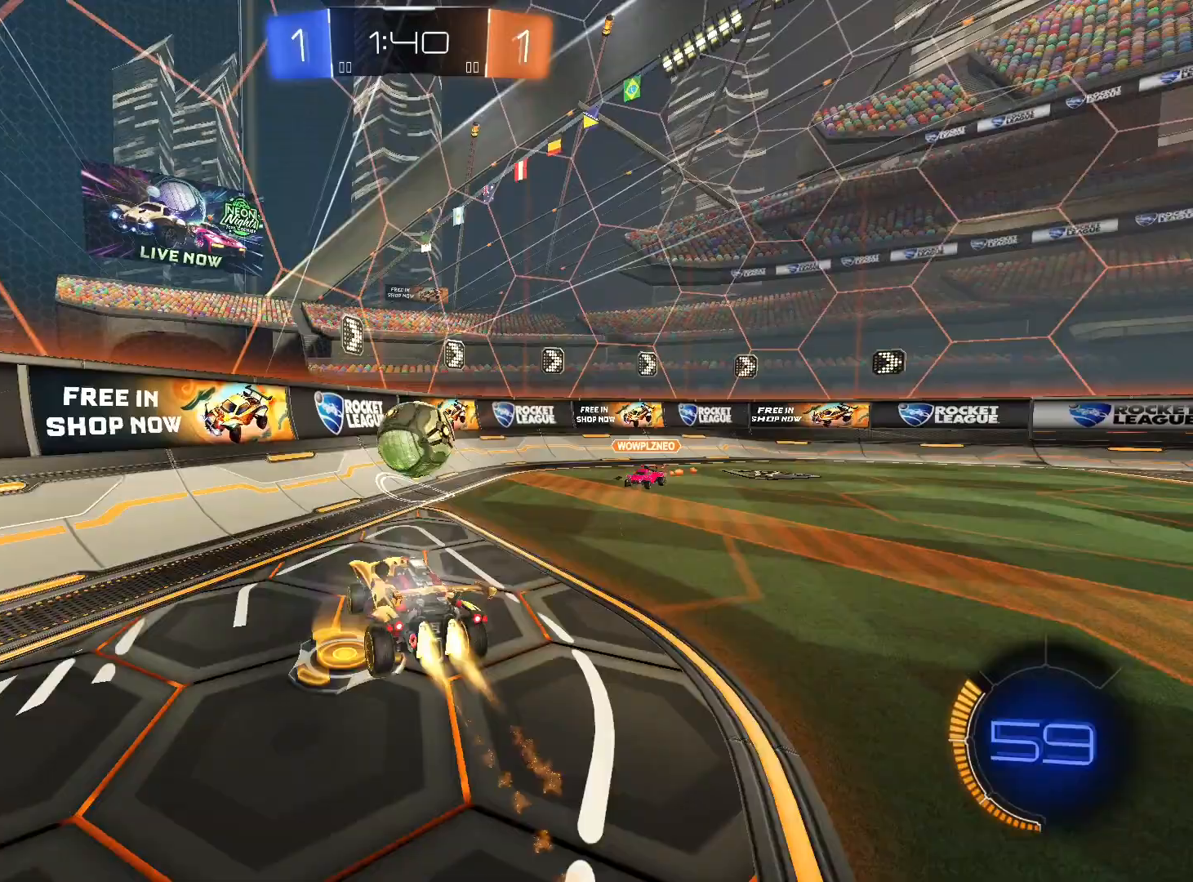
{"buttons": [], "left_stick": "right", "right_stick": "center", "events": [[67, "A", "up"], [200, "L1", "up"], [267, "R1", "up"]]}
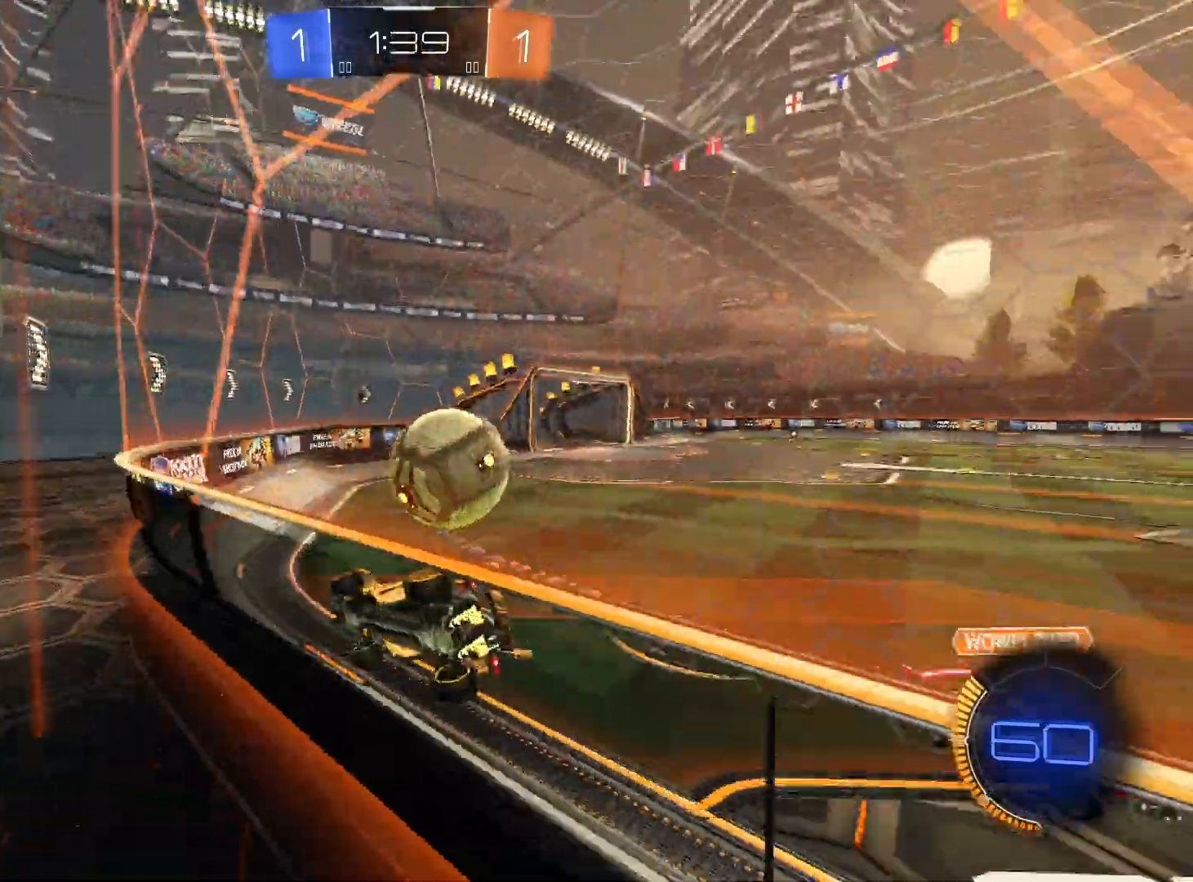
{"buttons": [], "left_stick": "center", "right_stick": "center", "events": [[100, "R1", "down"], [300, "R1", "up"], [300, "left_stick", "center"]]}
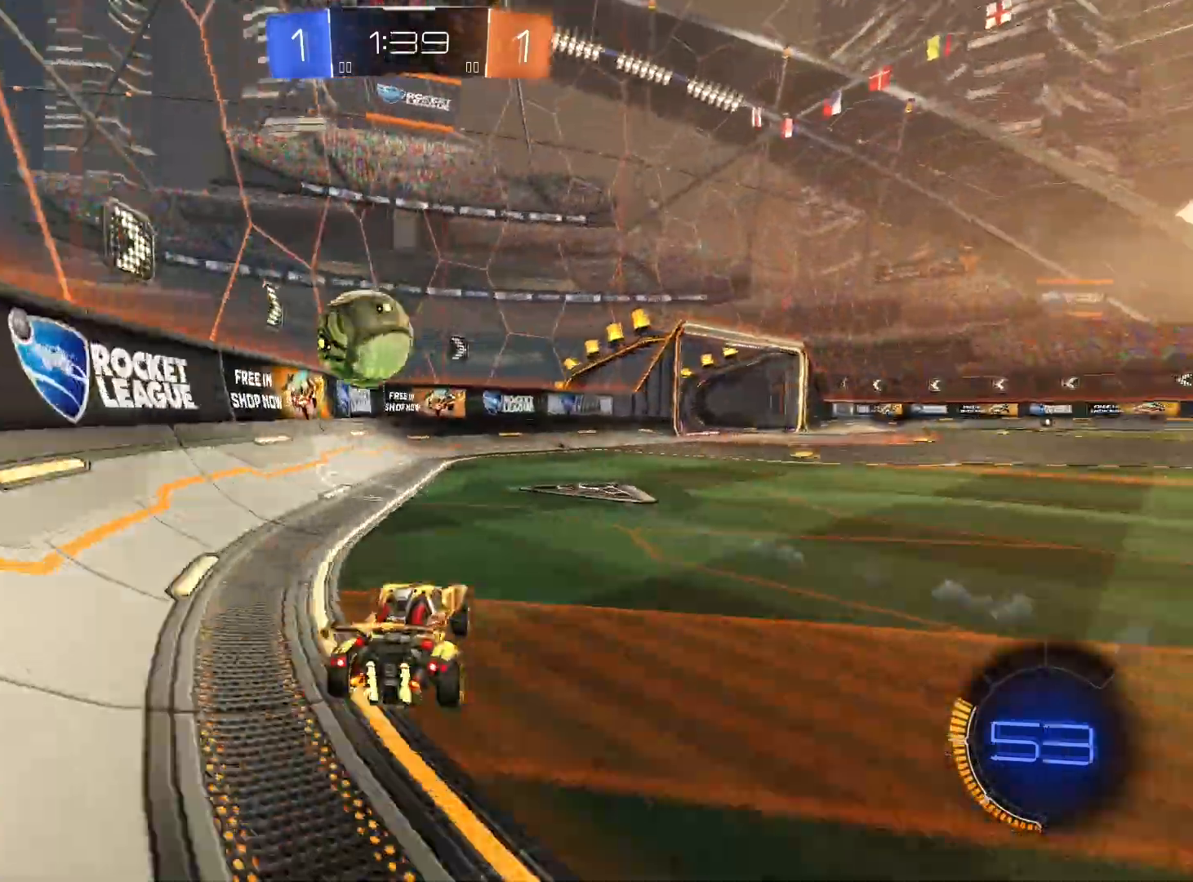
{"buttons": ["R1"], "left_stick": "right", "right_stick": "center", "events": [[333, "R1", "down"], [433, "left_stick", "right"]]}
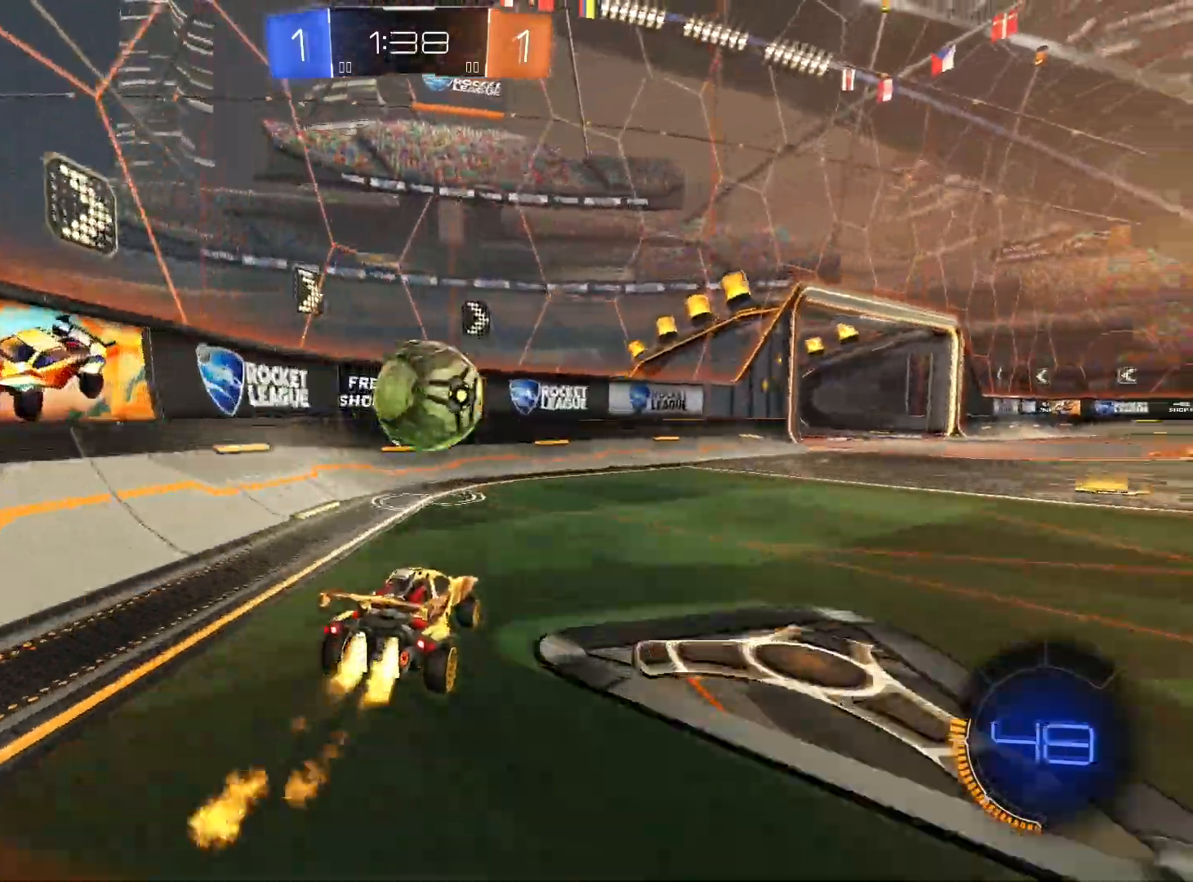
{"buttons": [], "left_stick": "down-right", "right_stick": "center", "events": [[67, "left_stick", "left"], [167, "left_stick", "right"], [233, "A", "down"], [233, "L1", "down"], [367, "A", "up"], [367, "L1", "up"], [367, "R1", "up"], [500, "left_stick", "down-right"]]}
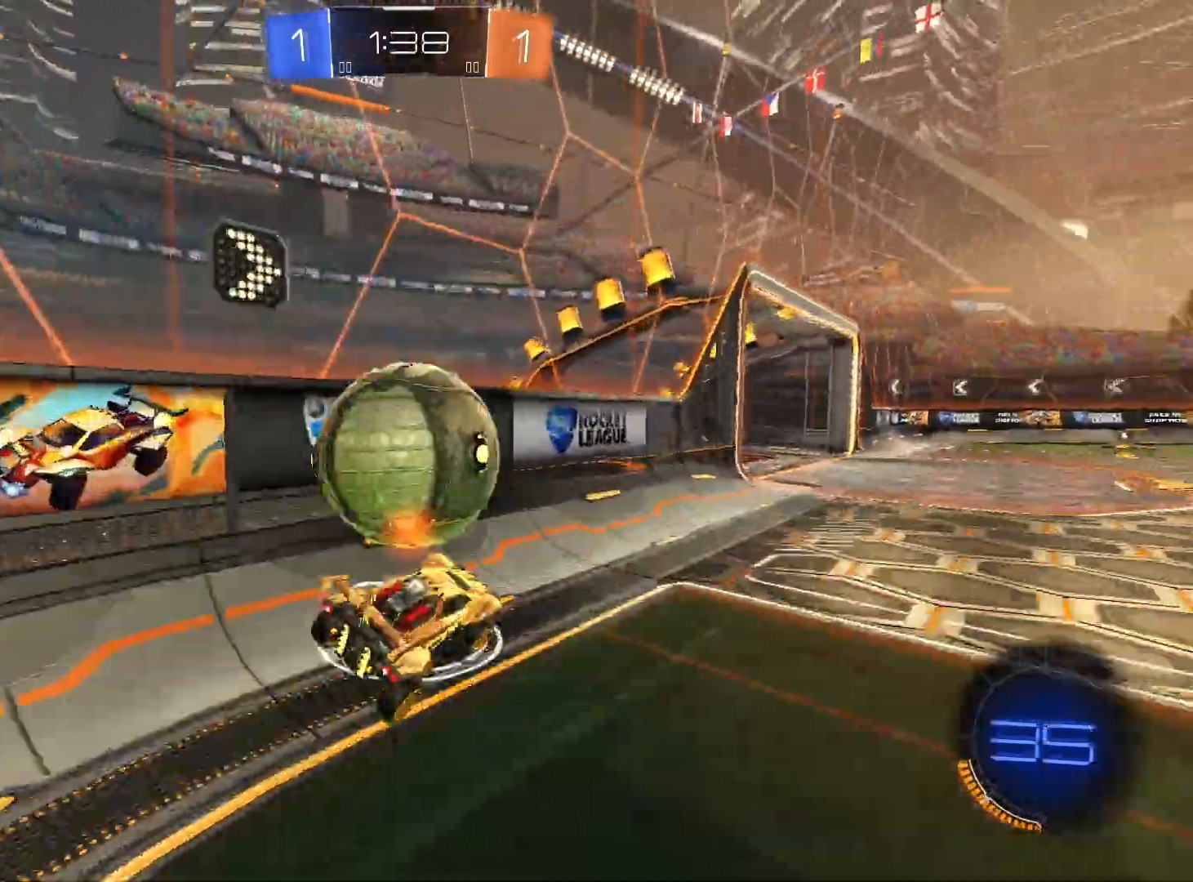
{"buttons": ["A"], "left_stick": "down-right", "right_stick": "center", "events": [[467, "A", "down"]]}
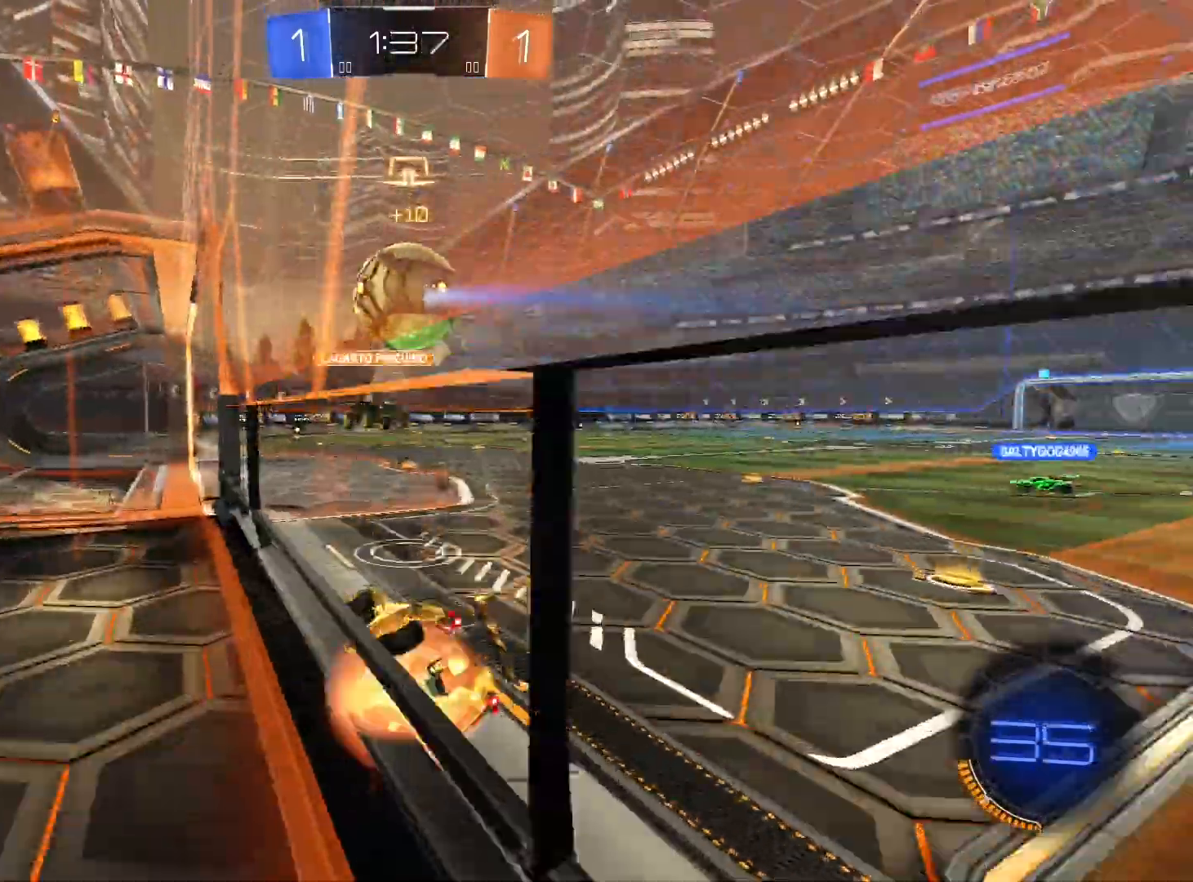
{"buttons": ["L1"], "left_stick": "up-left", "right_stick": "center", "events": [[33, "left_stick", "down"], [100, "A", "up"], [333, "R1", "down"], [367, "left_stick", "center"], [467, "L1", "down"], [467, "R1", "up"], [467, "left_stick", "up-left"]]}
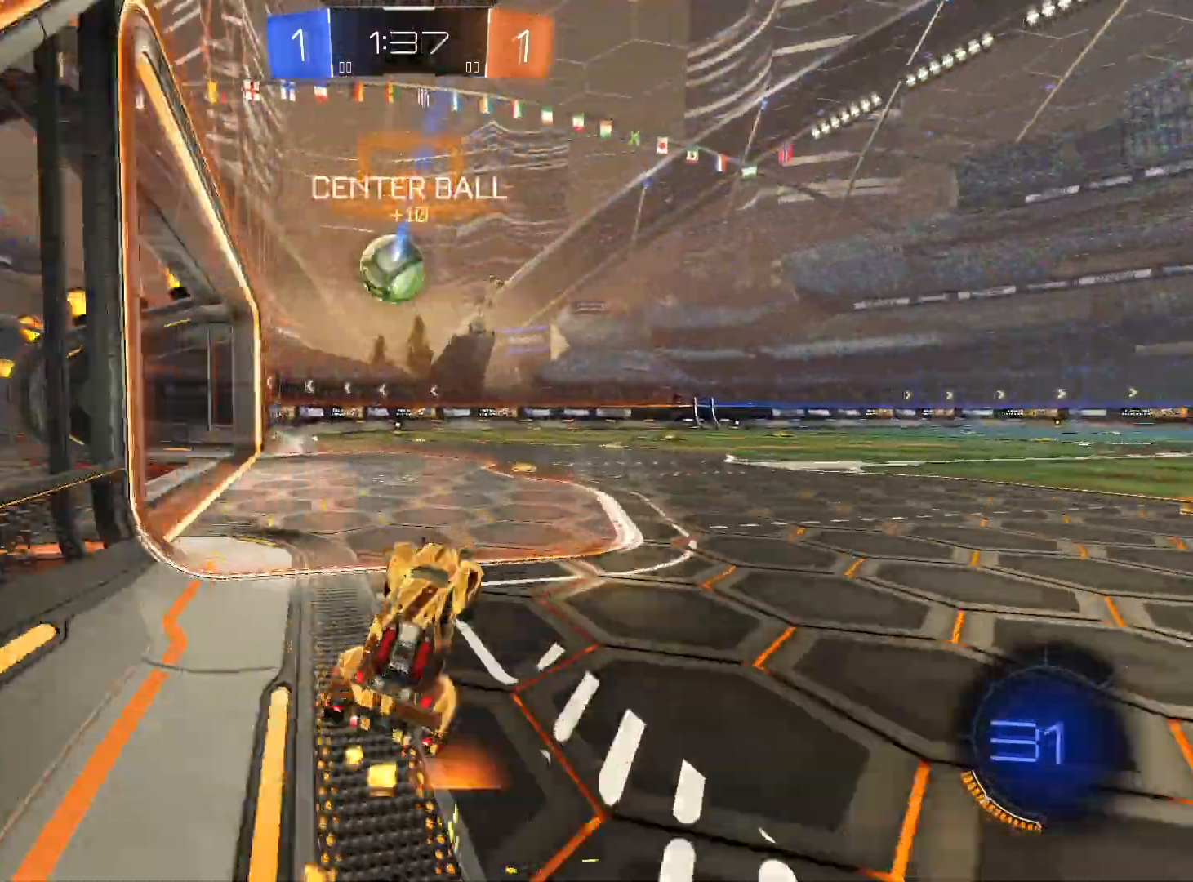
{"buttons": ["Y", "R1"], "left_stick": "right", "right_stick": "center", "events": [[67, "L1", "up"], [100, "left_stick", "center"], [167, "R1", "down"], [367, "left_stick", "left"], [467, "left_stick", "right"], [500, "Y", "down"]]}